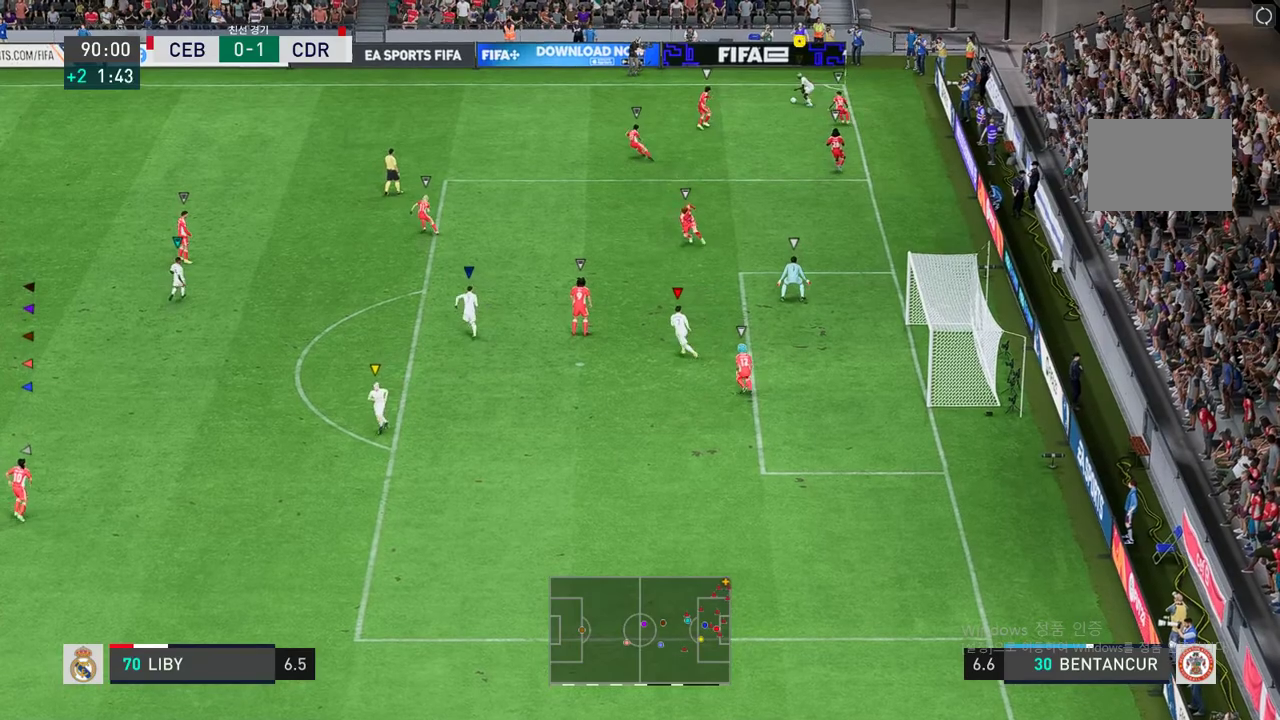
Gameplay with a controller (Xbox layout); each line is a JSON object with the inputs held at the frame after it. "events" lists button and stick changes between this image and that frame as [ms after this image, input, new state], when the widget could be followed in between. Not read: L3 R3.
{"buttons": ["R1"], "left_stick": "down-right", "right_stick": "center", "events": [[100, "left_stick", "down"], [384, "R1", "down"], [401, "left_stick", "down-right"]]}
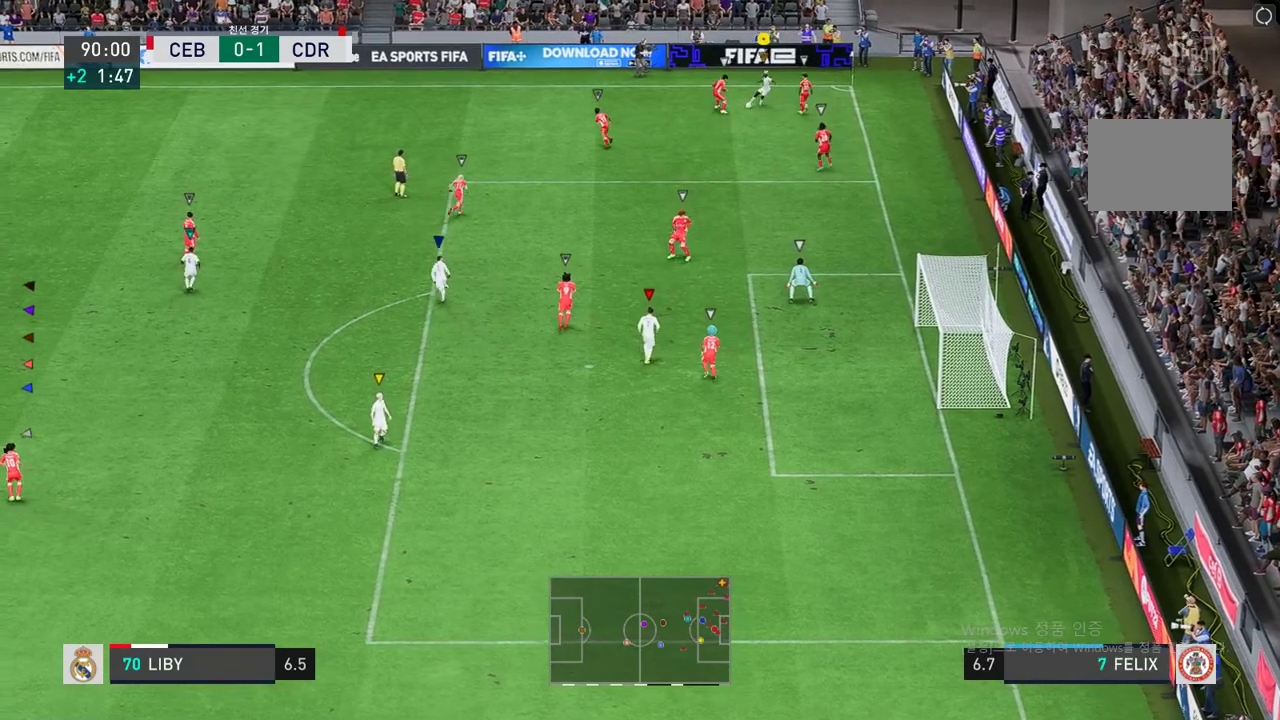
{"buttons": [], "left_stick": "center", "right_stick": "center", "events": [[117, "R1", "up"], [167, "left_stick", "right"], [467, "left_stick", "center"]]}
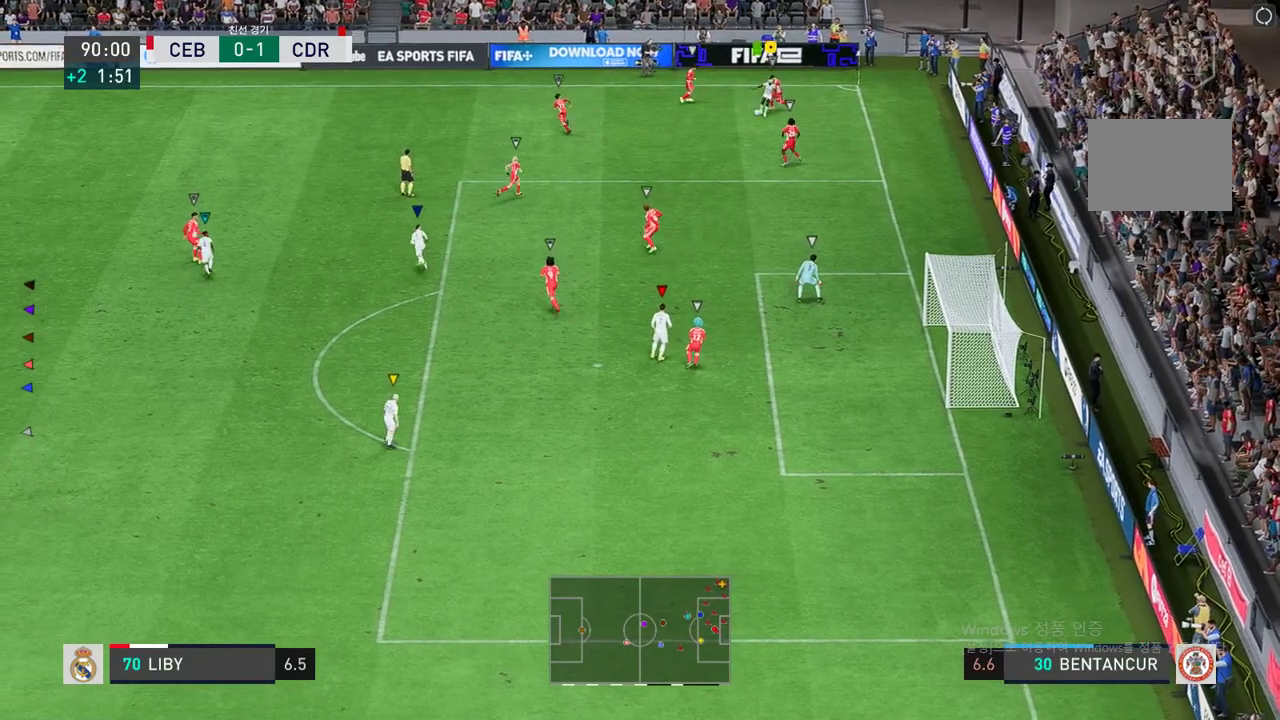
{"buttons": [], "left_stick": "center", "right_stick": "center", "events": []}
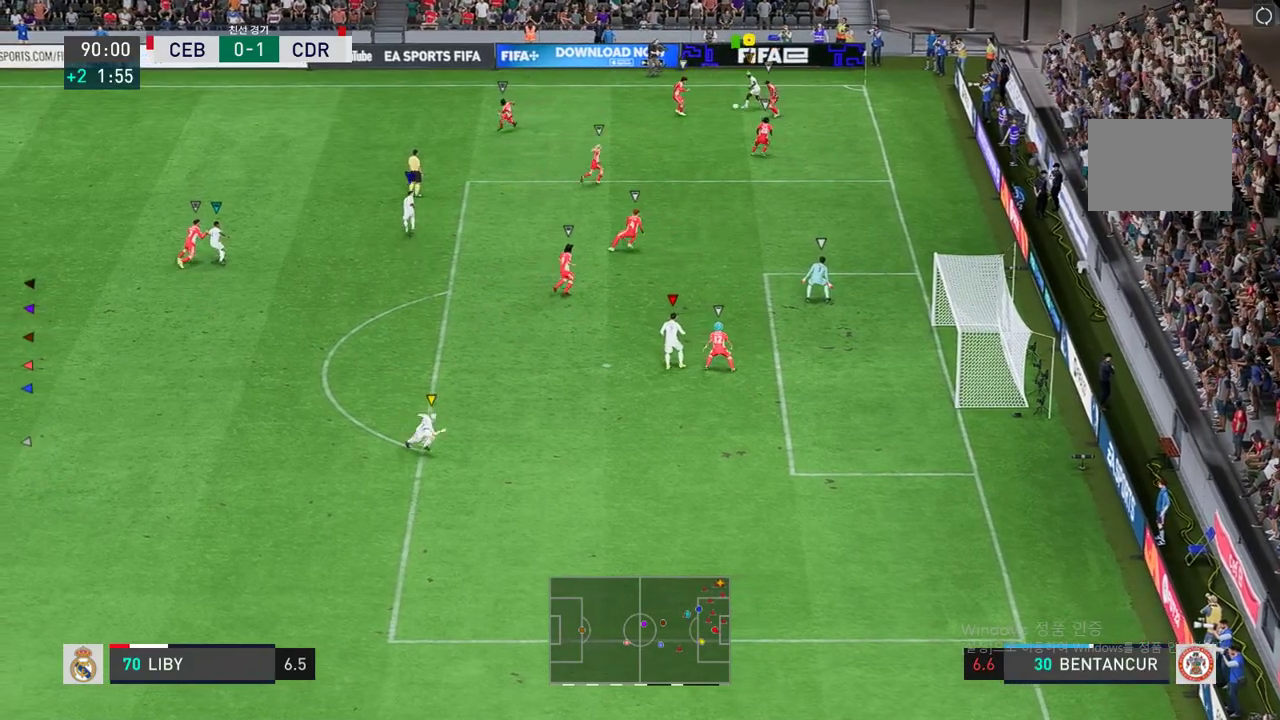
{"buttons": [], "left_stick": "right", "right_stick": "center", "events": [[66, "left_stick", "right"]]}
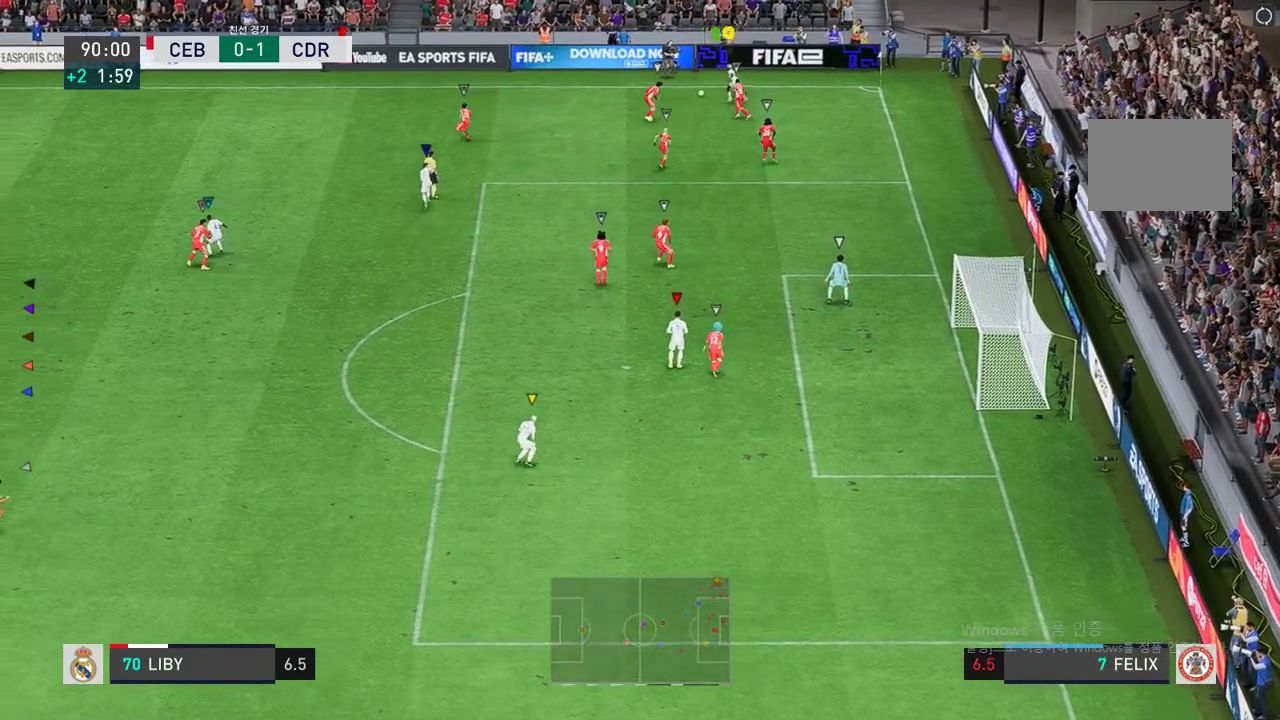
{"buttons": [], "left_stick": "down-right", "right_stick": "center", "events": [[134, "left_stick", "down-right"]]}
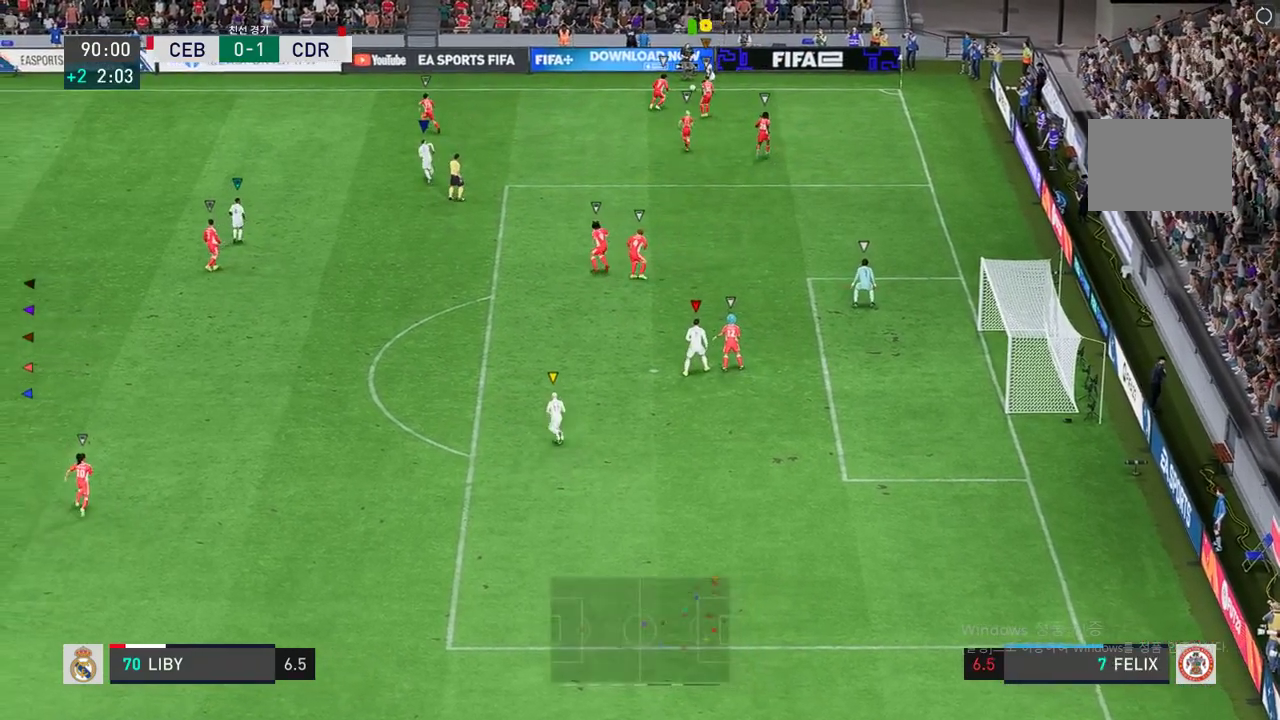
{"buttons": [], "left_stick": "down-right", "right_stick": "center", "events": []}
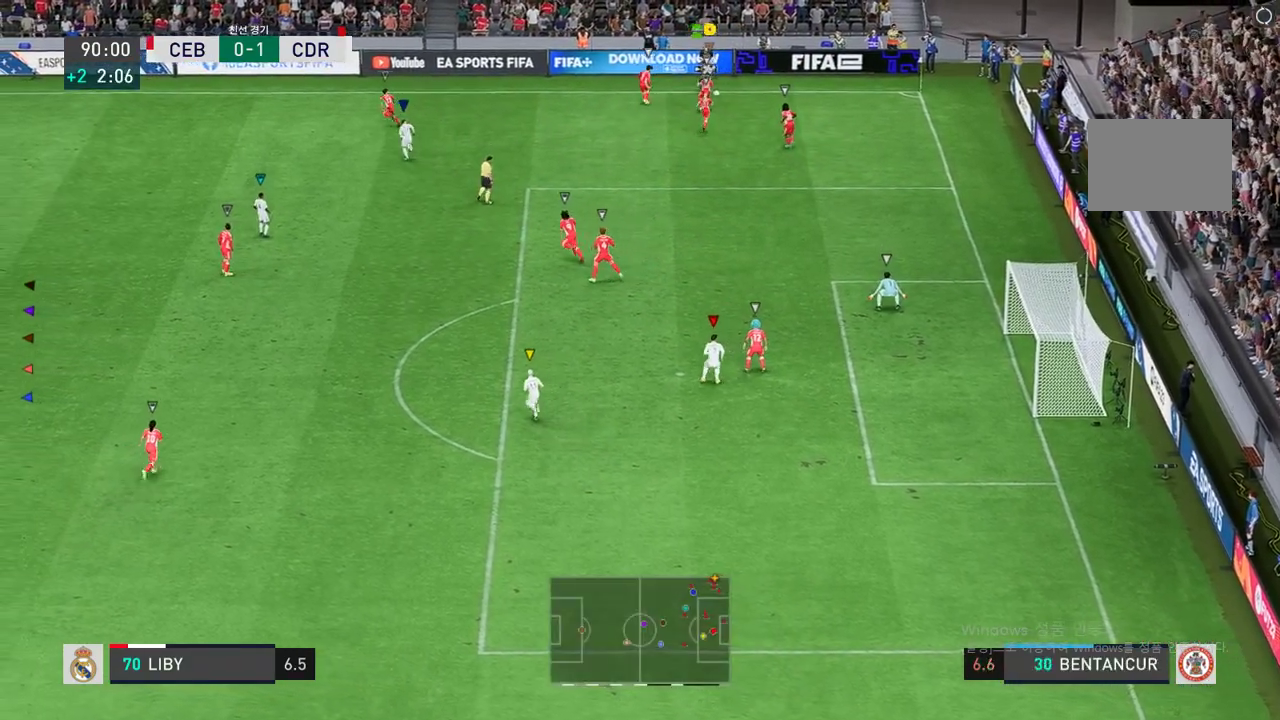
{"buttons": [], "left_stick": "down", "right_stick": "center", "events": [[134, "left_stick", "down"]]}
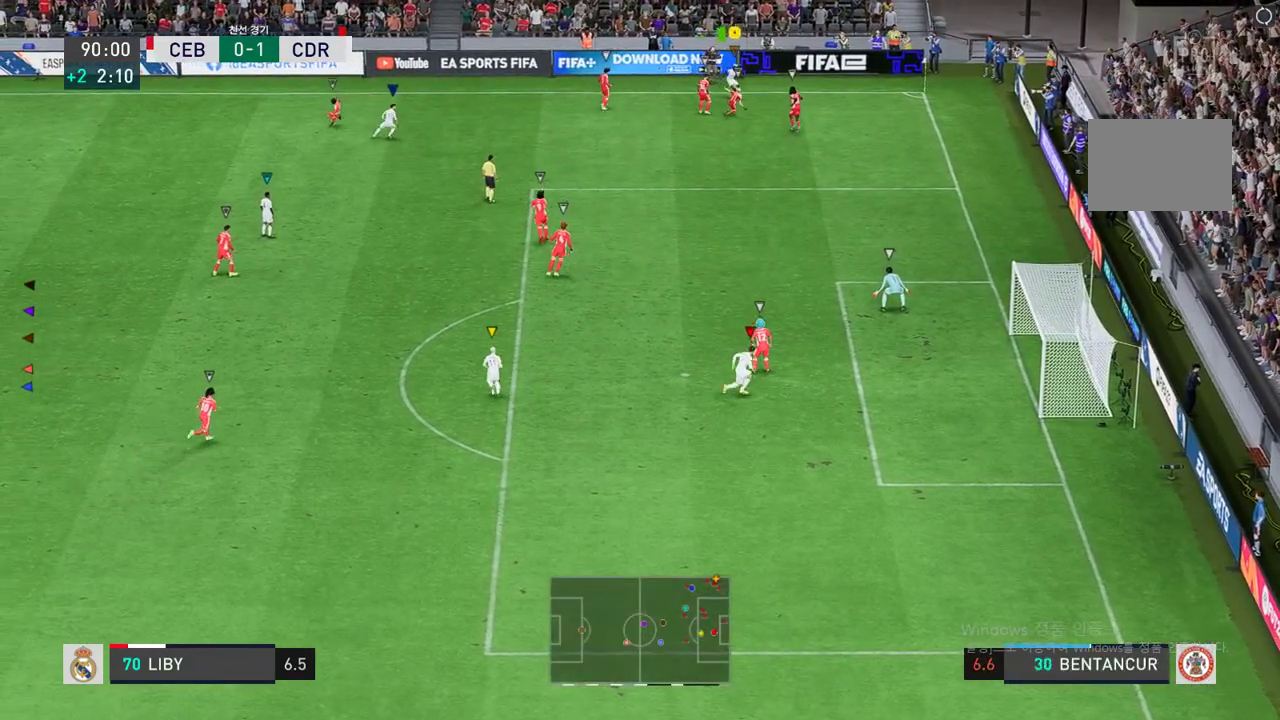
{"buttons": [], "left_stick": "down-right", "right_stick": "center", "events": [[467, "left_stick", "down-right"]]}
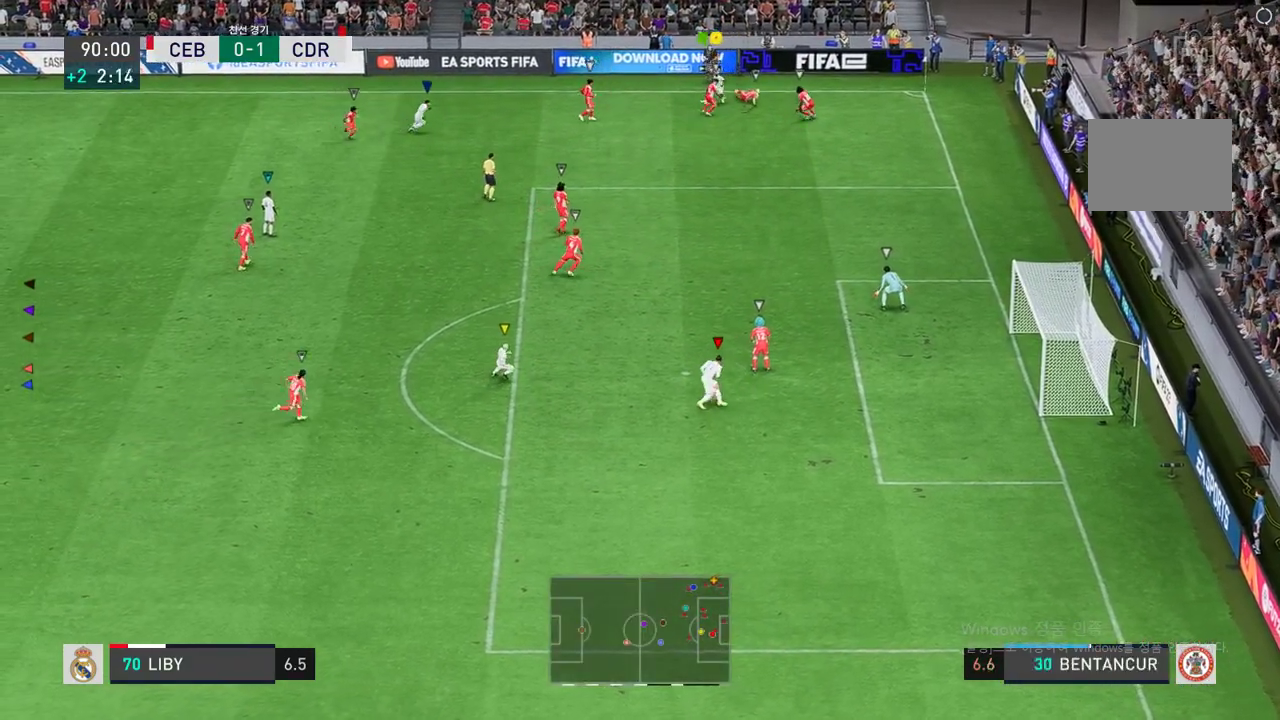
{"buttons": ["R1"], "left_stick": "center", "right_stick": "center", "events": [[117, "R1", "down"], [267, "R1", "up"], [417, "left_stick", "center"], [451, "R1", "down"]]}
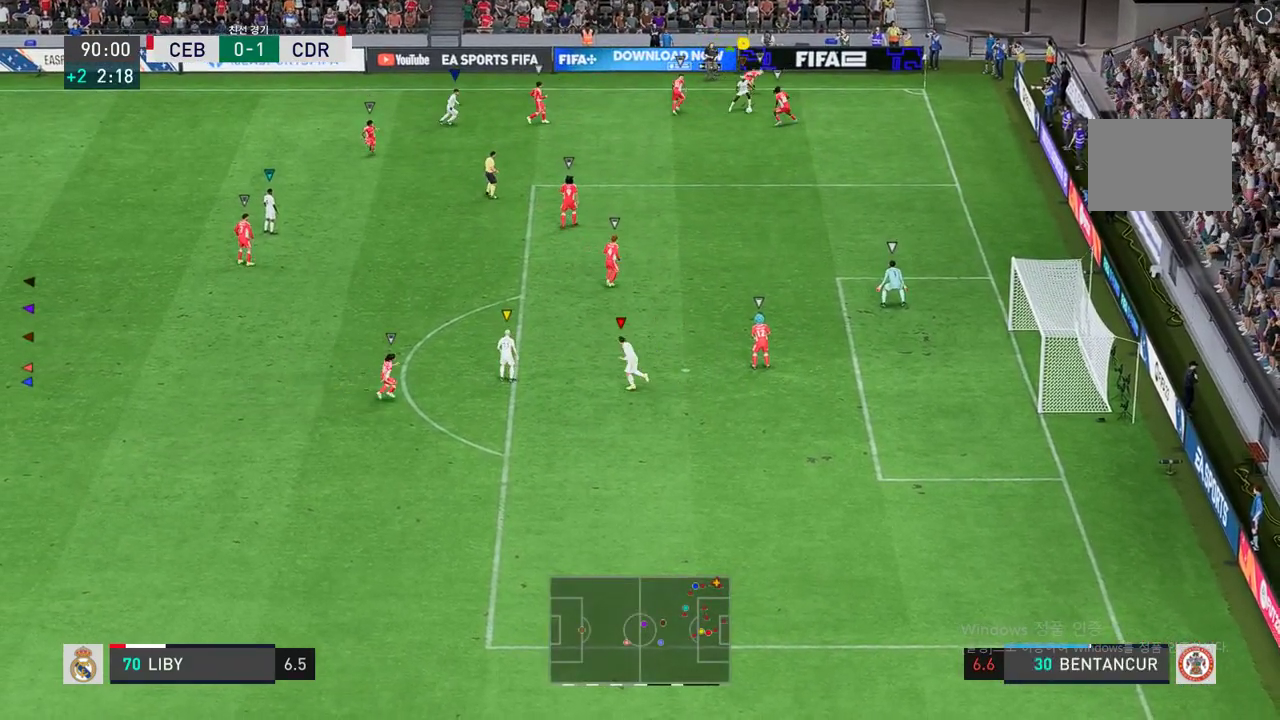
{"buttons": [], "left_stick": "down-right", "right_stick": "center", "events": [[16, "R1", "up"], [117, "R1", "down"], [167, "R1", "up"], [367, "left_stick", "right"], [417, "left_stick", "down-right"]]}
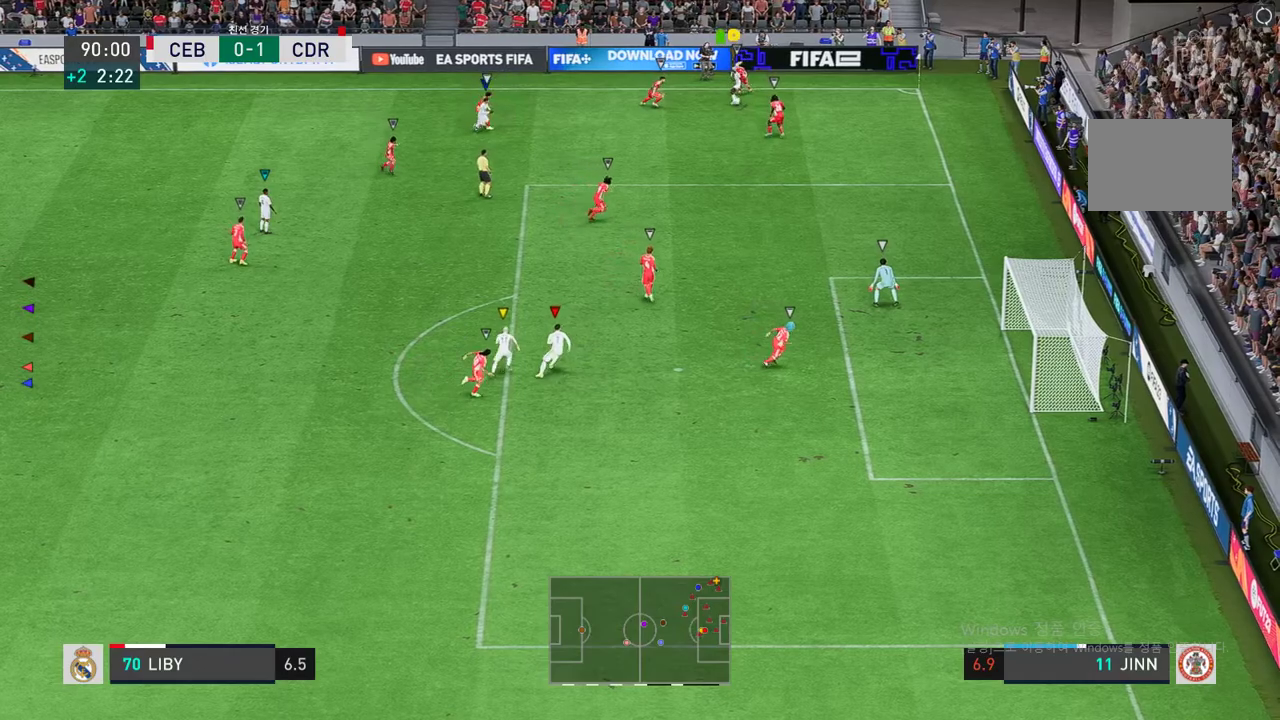
{"buttons": ["R2"], "left_stick": "down-right", "right_stick": "center", "events": [[434, "R2", "down"]]}
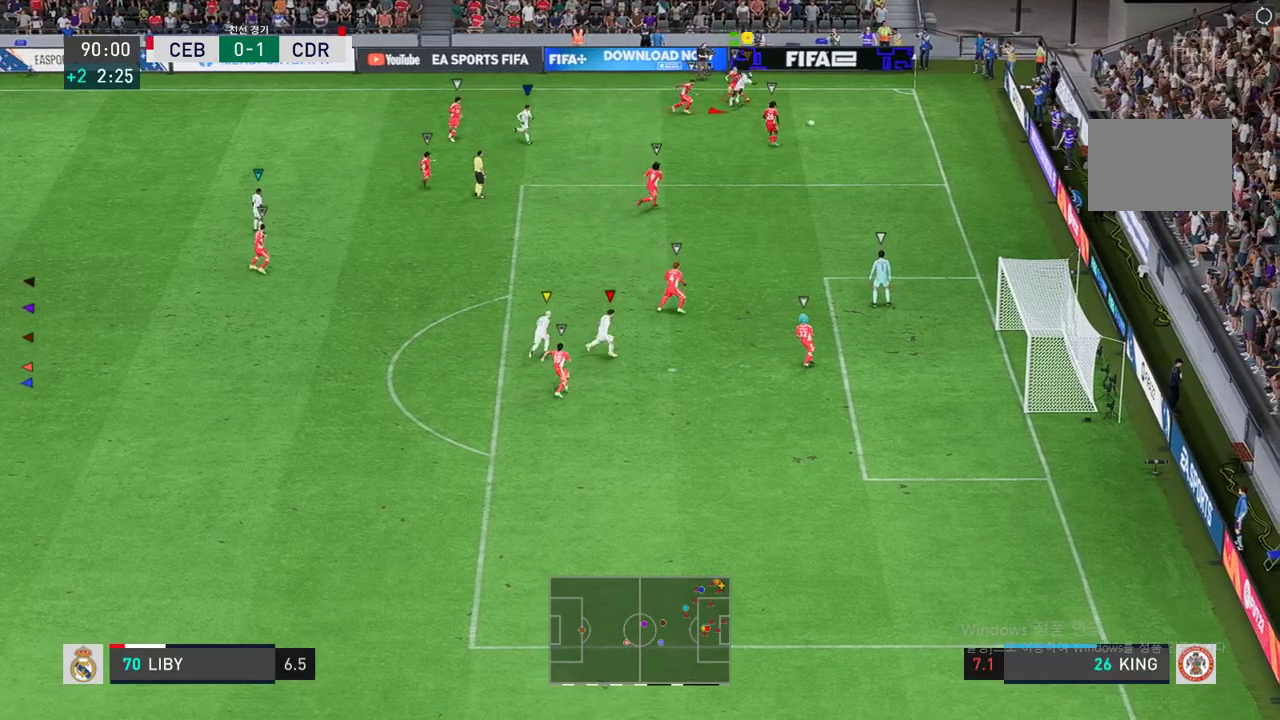
{"buttons": [], "left_stick": "down-right", "right_stick": "center", "events": [[484, "R2", "up"]]}
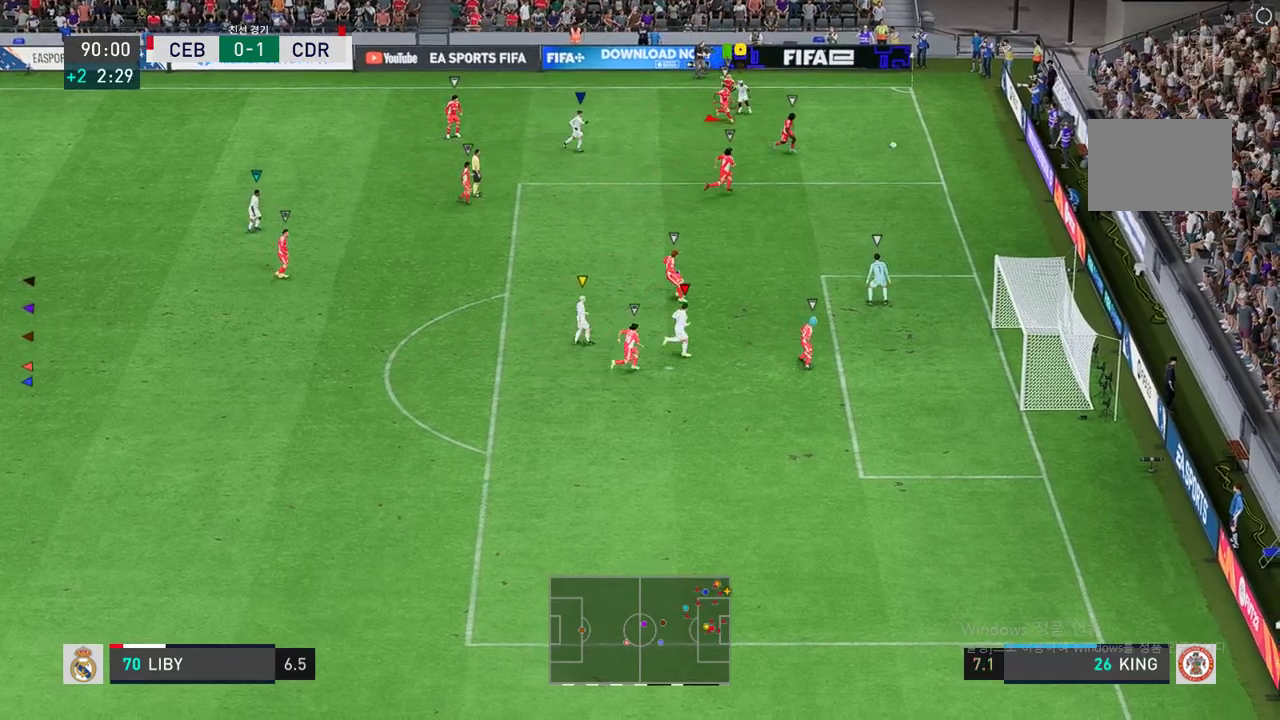
{"buttons": ["A"], "left_stick": "down-right", "right_stick": "center"}
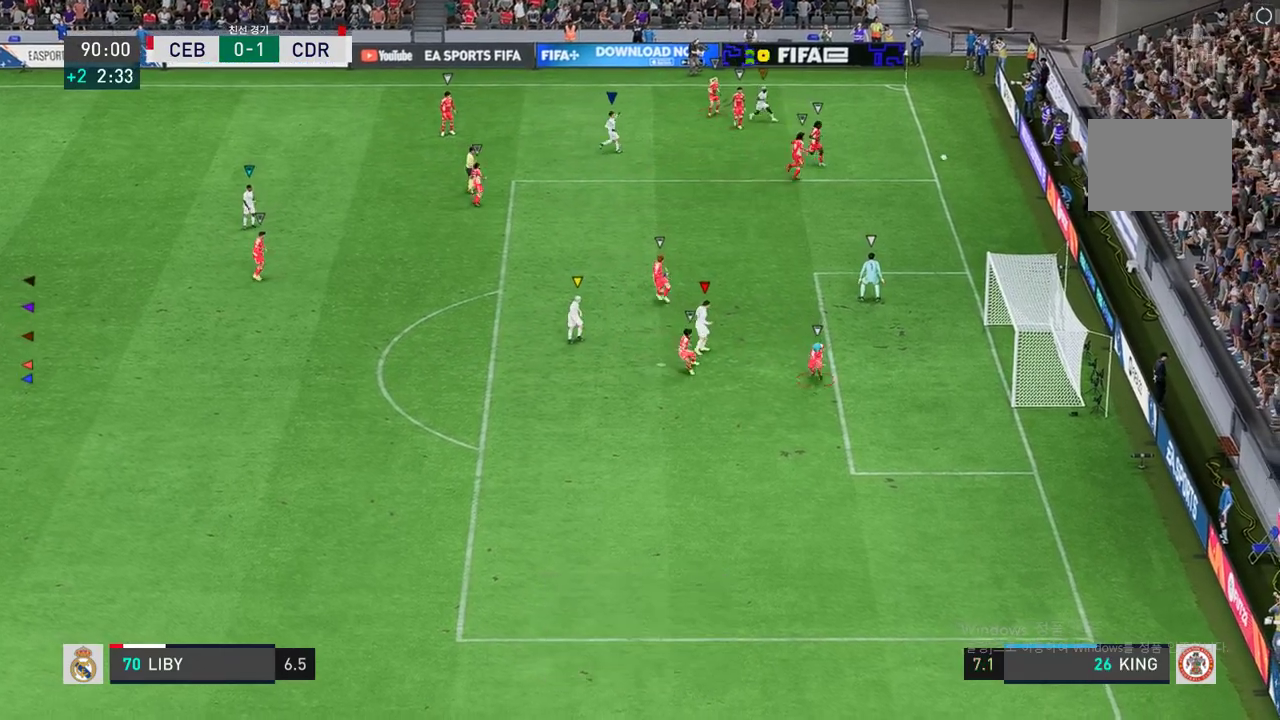
{"buttons": [], "left_stick": "center", "right_stick": "center", "events": [[183, "A", "up"], [250, "A", "down"], [317, "A", "up"], [367, "A", "down"], [450, "left_stick", "center"], [484, "A", "up"]]}
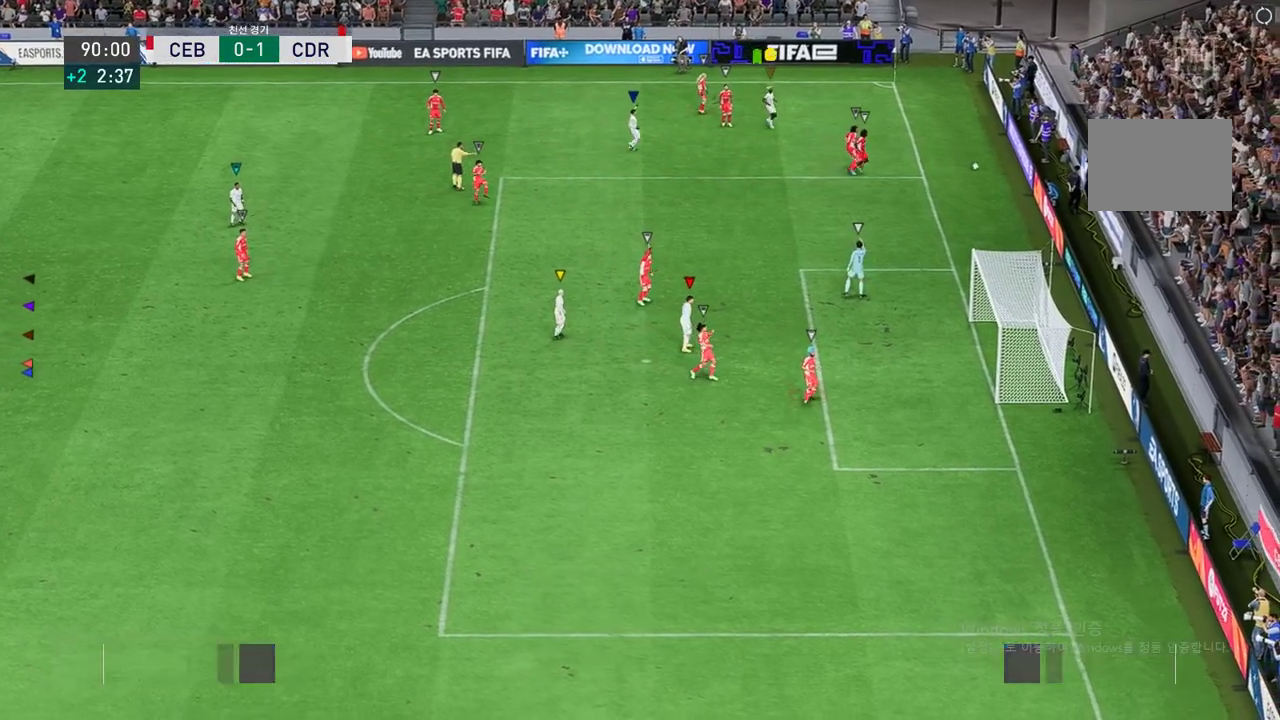
{"buttons": [], "left_stick": "center", "right_stick": "center", "events": [[50, "A", "down"], [117, "A", "up"]]}
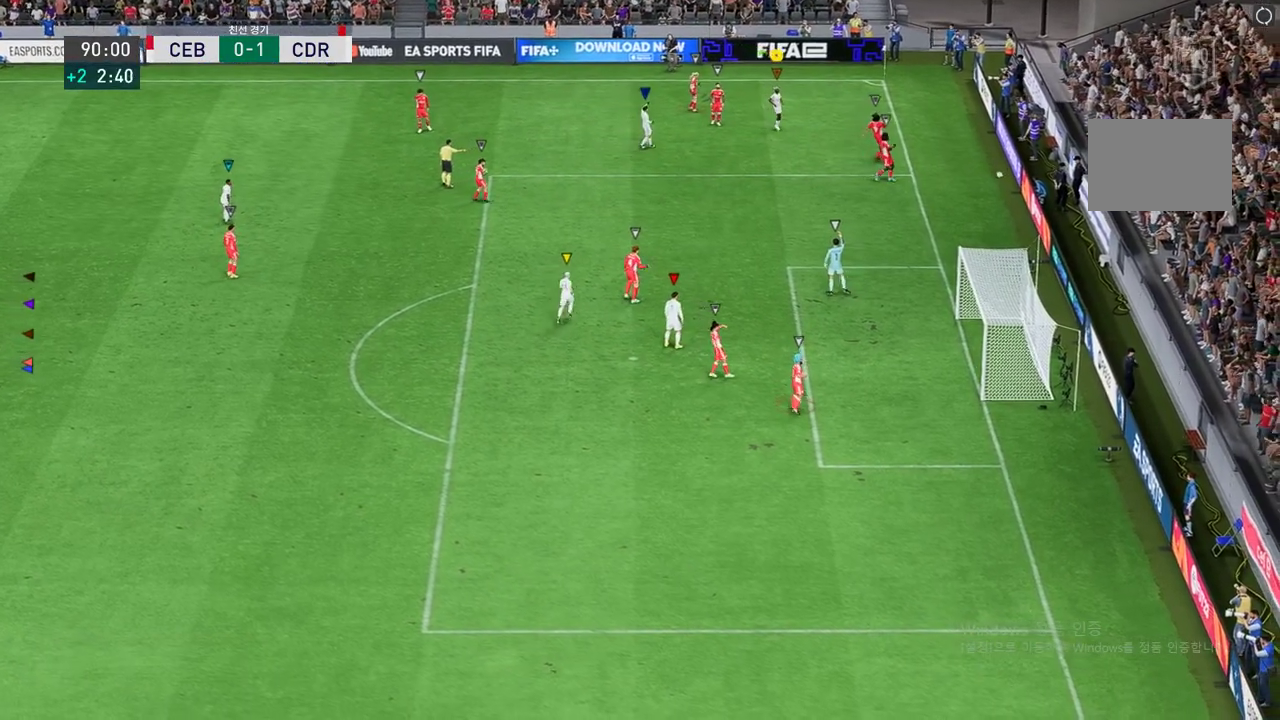
{"buttons": [], "left_stick": "center", "right_stick": "center", "events": []}
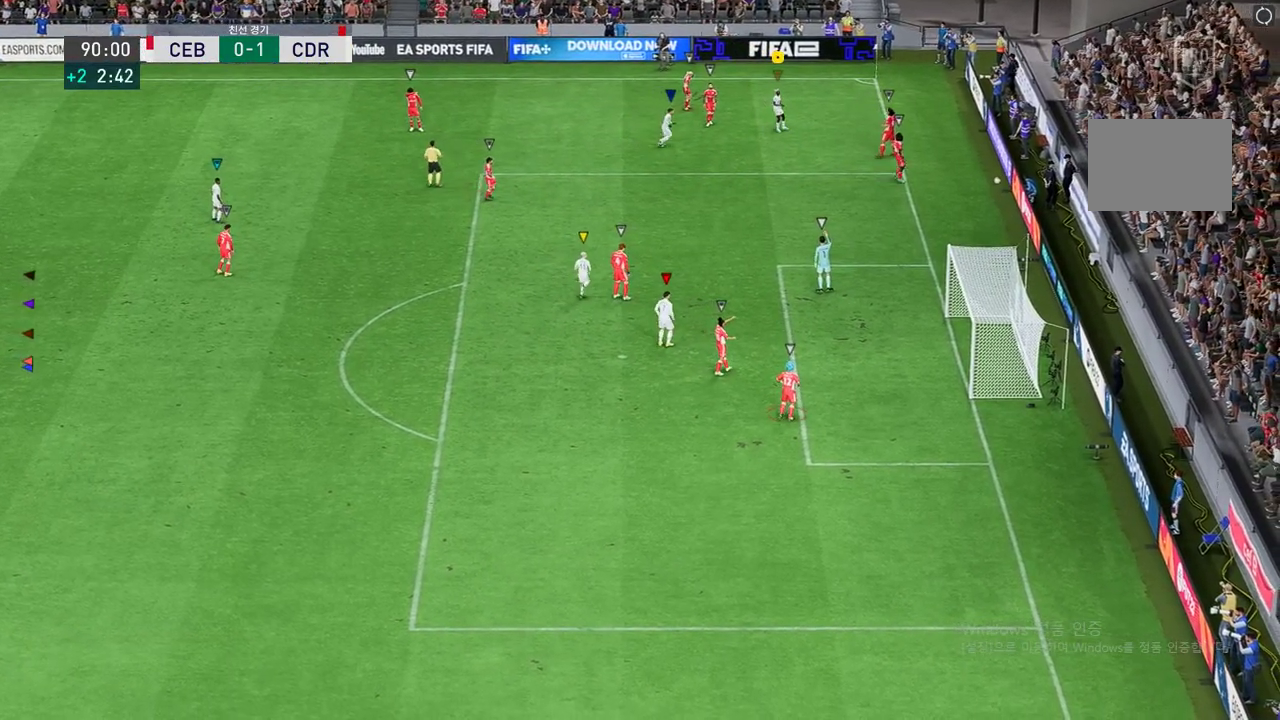
{"buttons": [], "left_stick": "center", "right_stick": "center", "events": []}
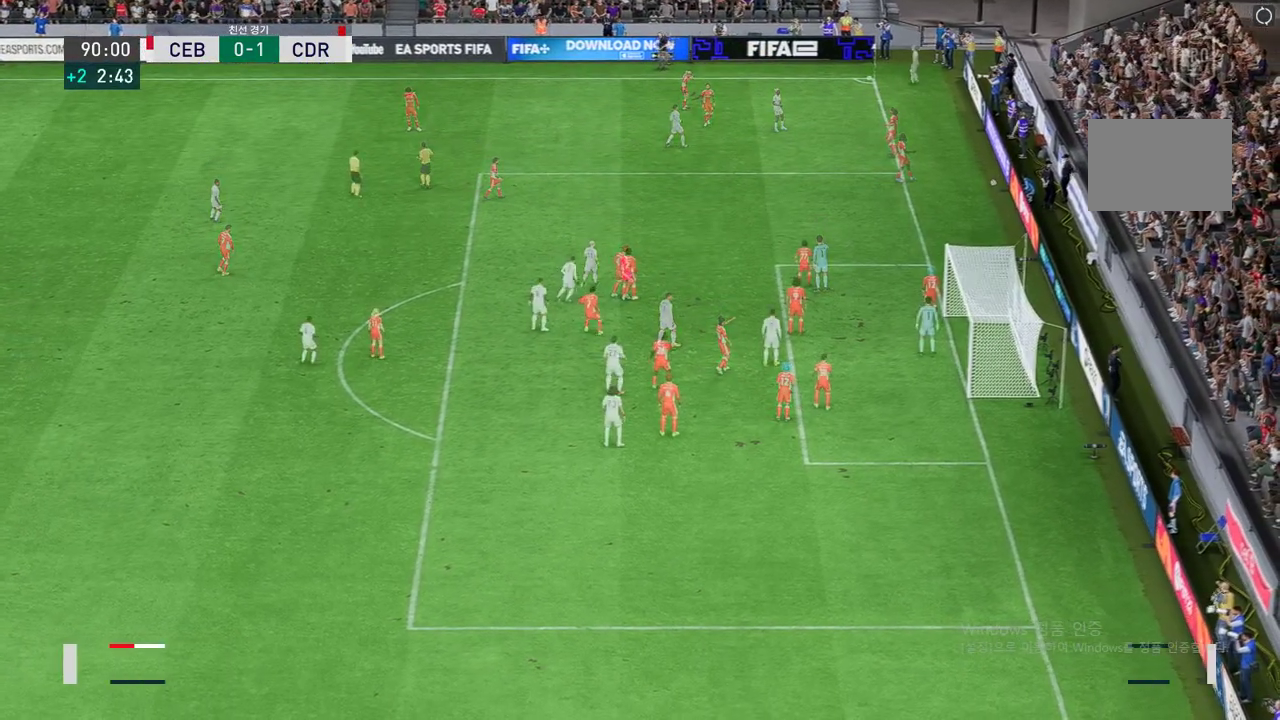
{"buttons": [], "left_stick": "center", "right_stick": "center"}
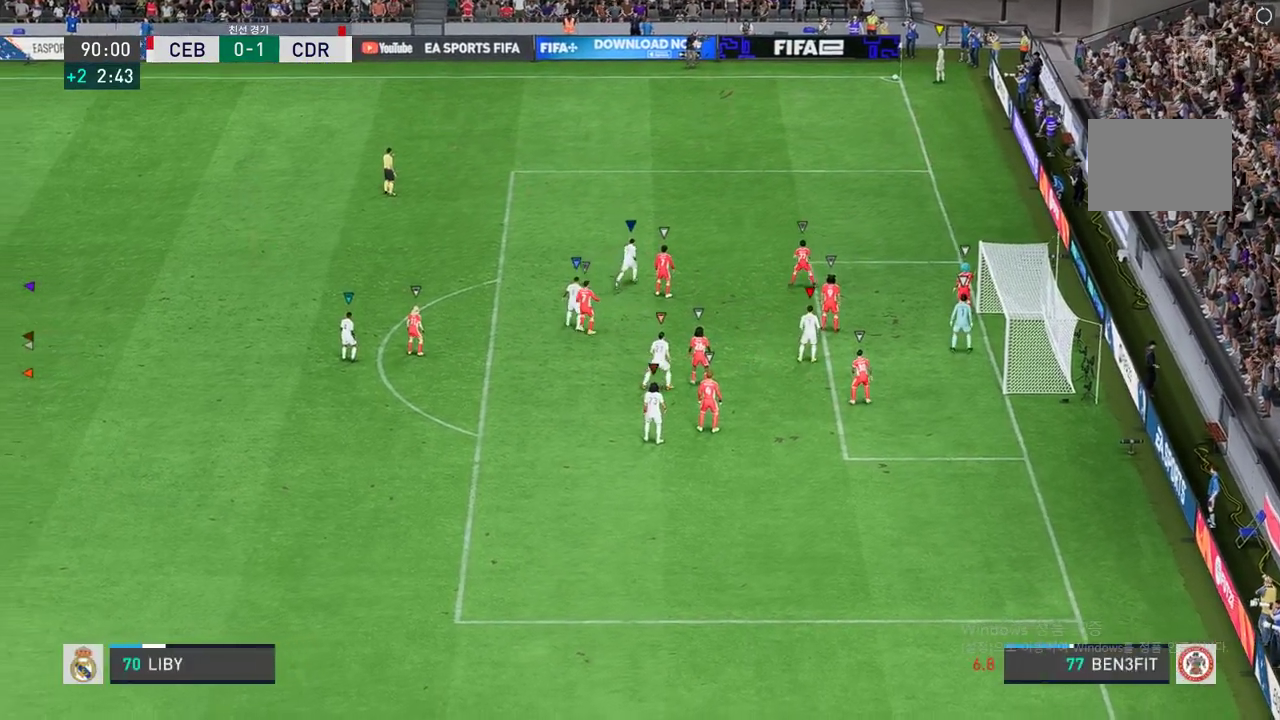
{"buttons": [], "left_stick": "center", "right_stick": "center", "events": []}
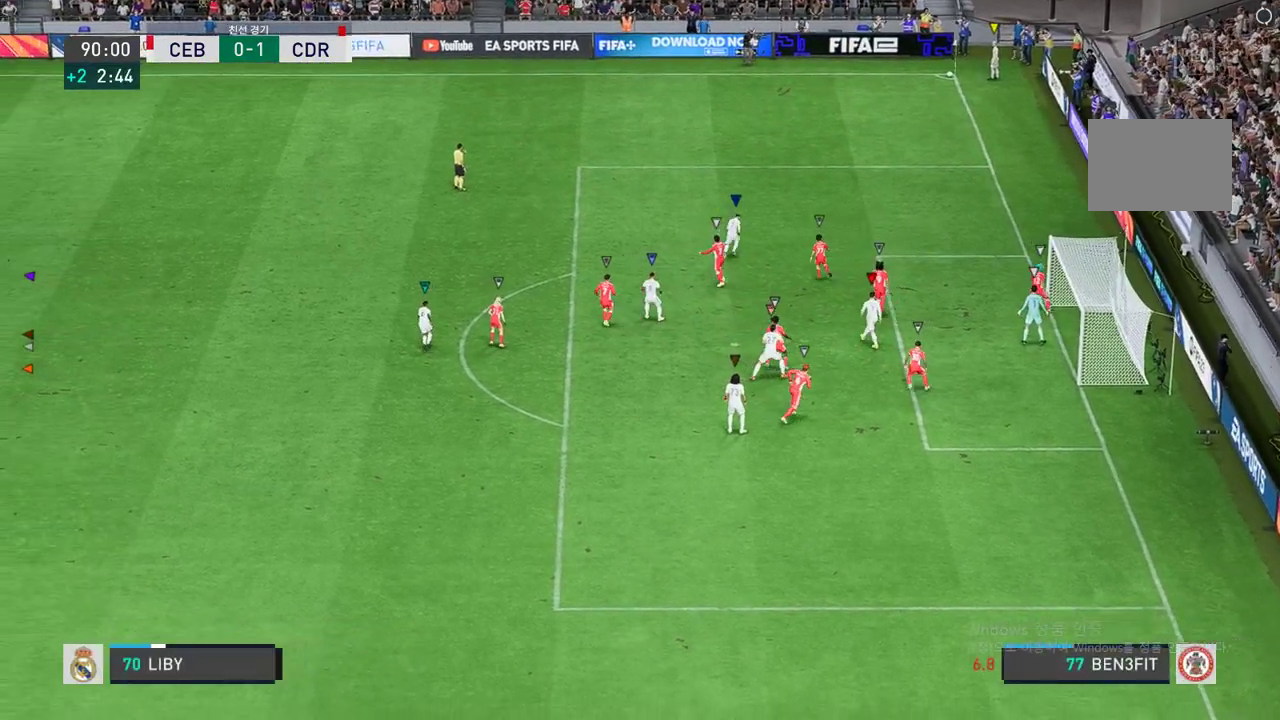
{"buttons": [], "left_stick": "center", "right_stick": "center", "events": []}
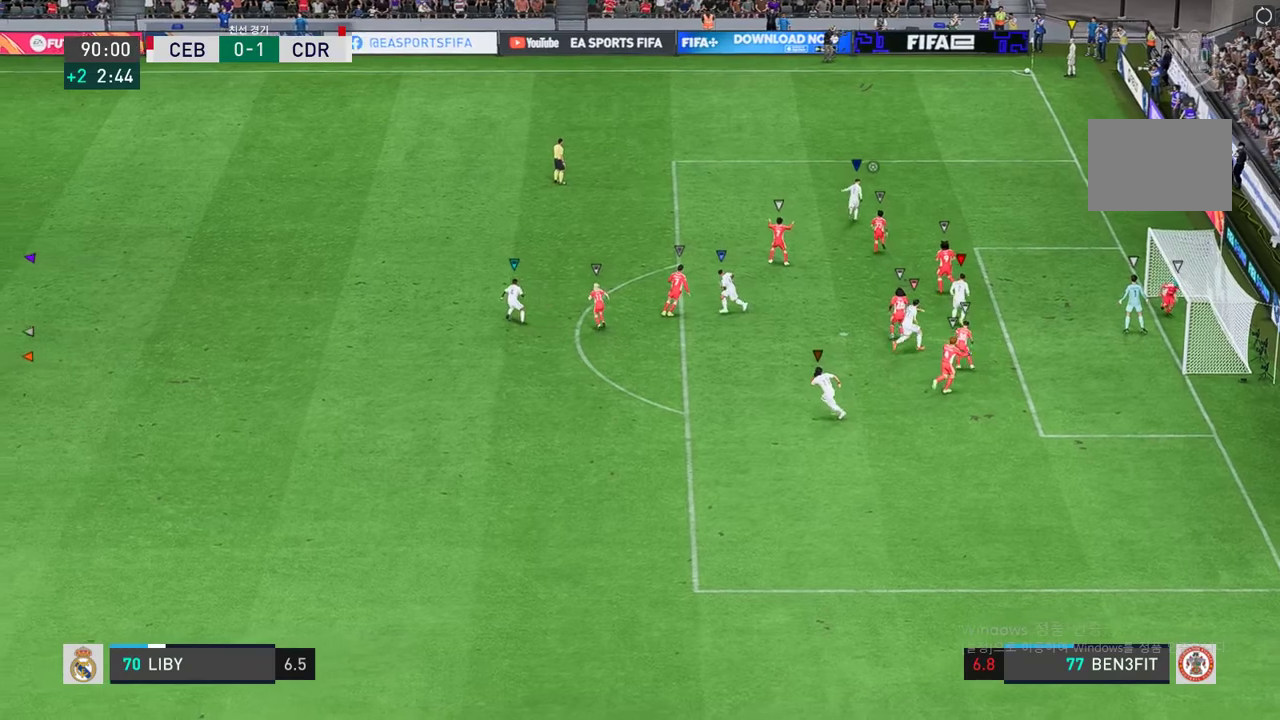
{"buttons": [], "left_stick": "center", "right_stick": "center", "events": []}
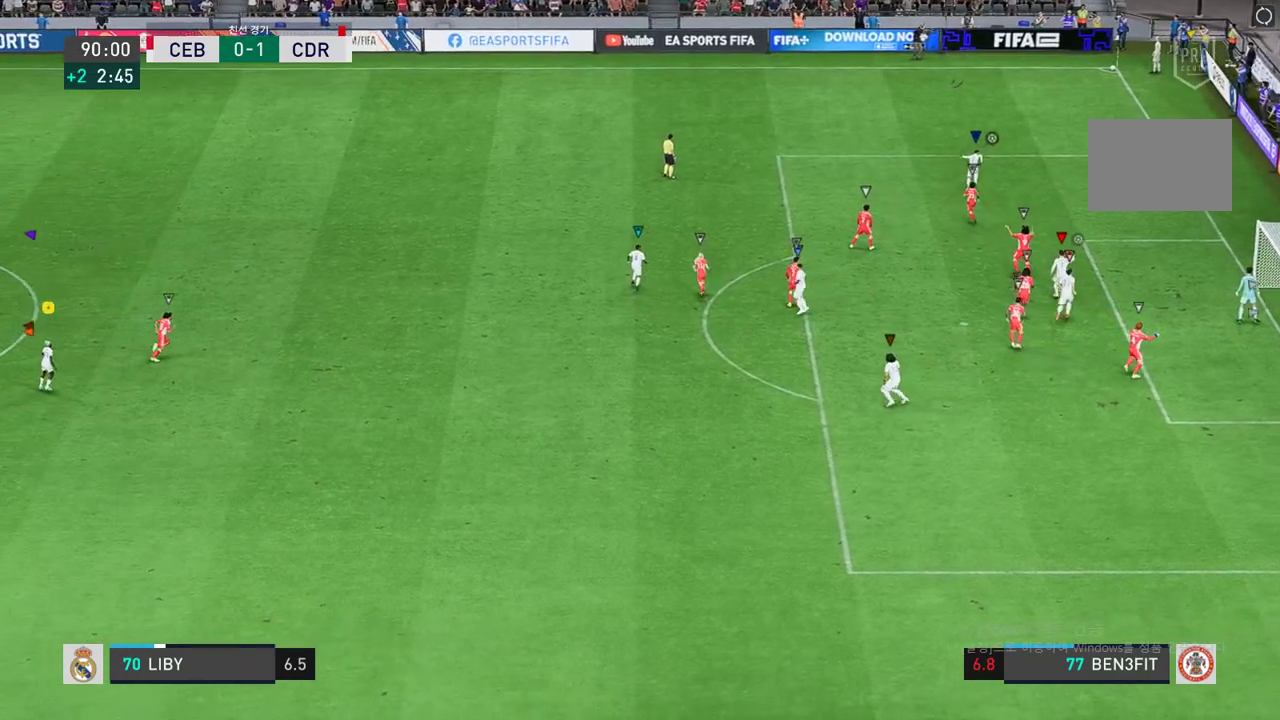
{"buttons": [], "left_stick": "center", "right_stick": "center", "events": []}